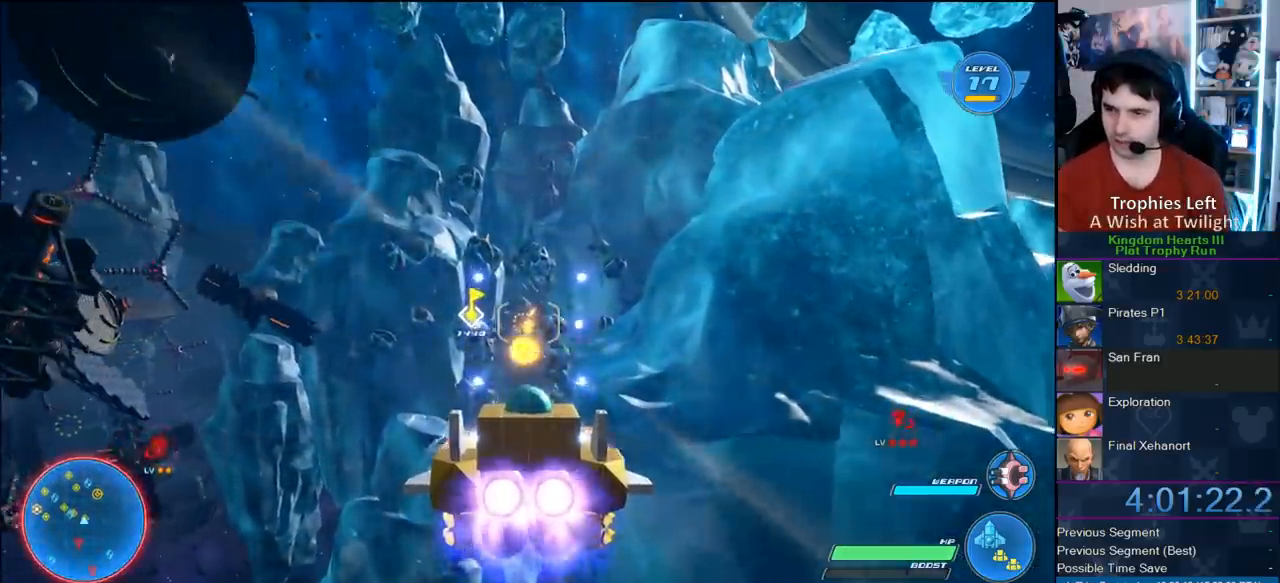
Gameplay with a controller (PlayStation layout); each line is a JSON object with the inputs held at the frame after it. "button_events" lists button changes between this image and that frame as [ms after this image, input, new state], when the widget could be followed in between (sticks are given only as held states). Not read: L3 R3.
{"buttons": ["CROSS", "R2"], "left_stick": "center", "right_stick": "center", "button_events": [[17, "CROSS", "down"], [117, "CROSS", "up"], [183, "CROSS", "down"], [367, "CROSS", "up"], [433, "CROSS", "down"]]}
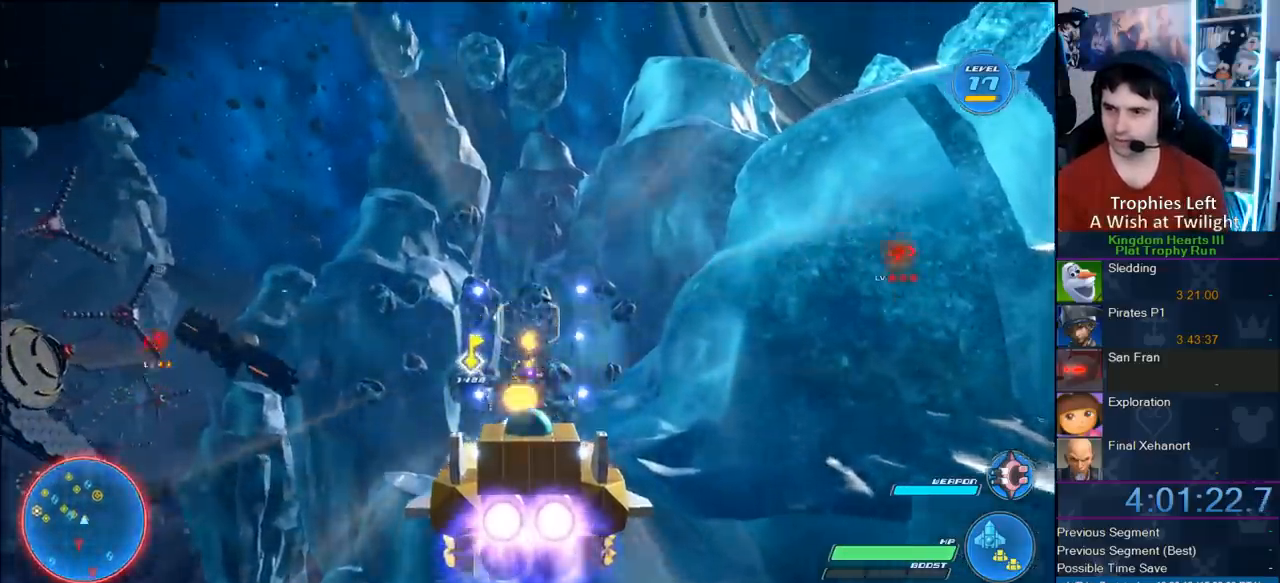
{"buttons": ["CROSS", "R2"], "left_stick": "center", "right_stick": "center", "button_events": [[67, "CROSS", "up"], [133, "CROSS", "down"], [283, "CROSS", "up"], [333, "CROSS", "down"]]}
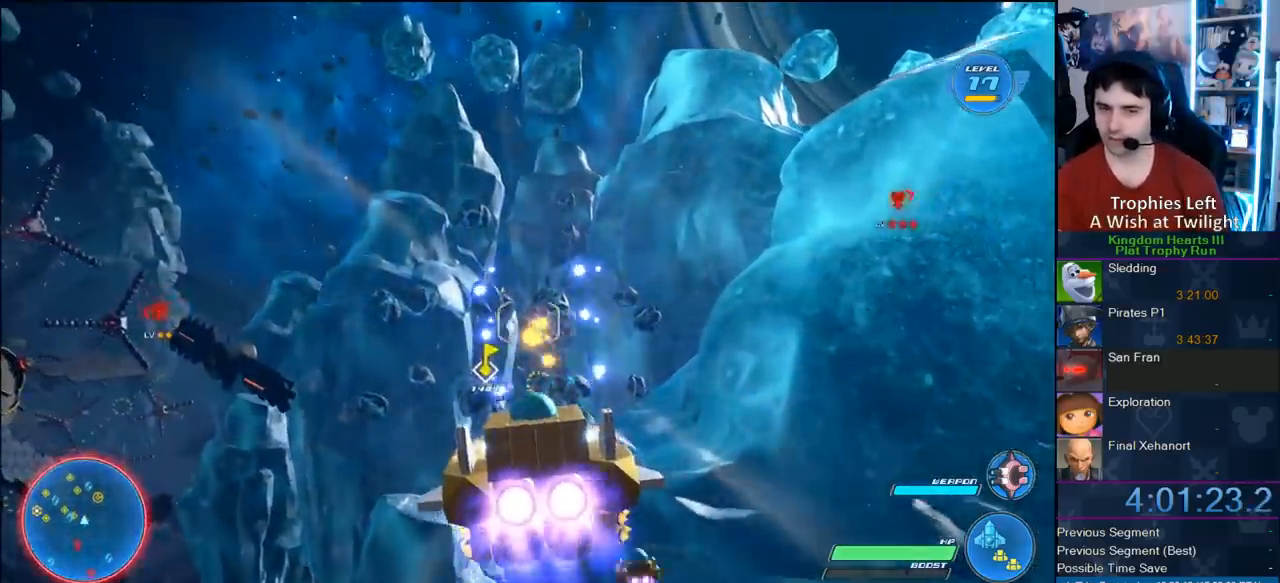
{"buttons": ["CROSS", "R2"], "left_stick": "center", "right_stick": "center", "button_events": [[167, "CROSS", "up"], [250, "CROSS", "down"], [350, "CROSS", "up"], [417, "CROSS", "down"]]}
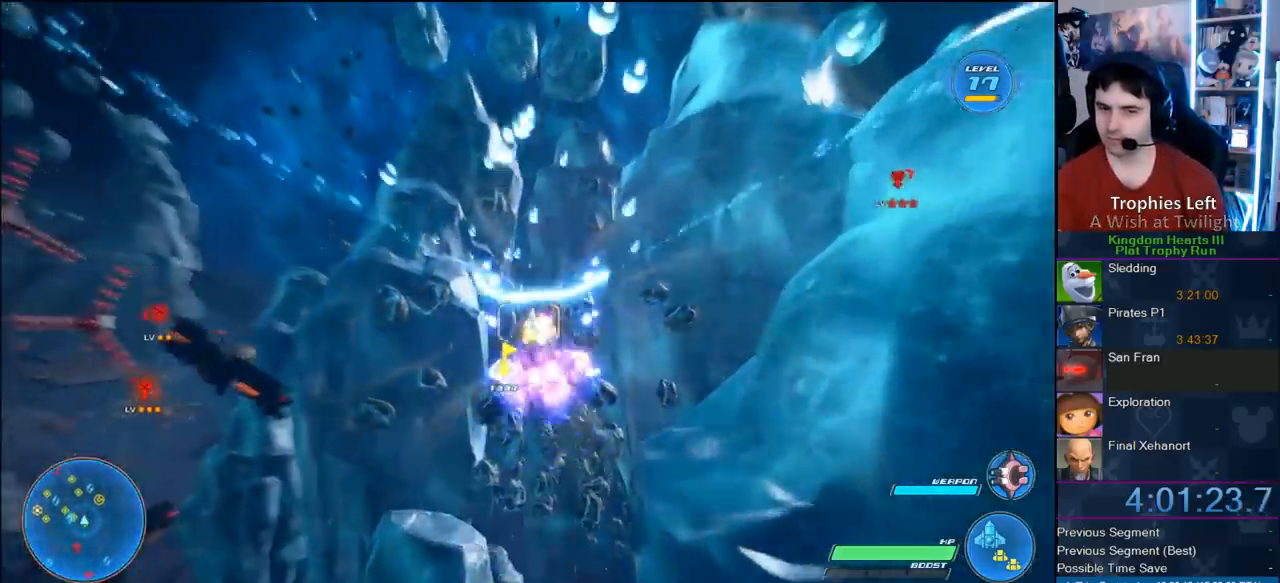
{"buttons": ["R2"], "left_stick": "right", "right_stick": "center", "button_events": [[50, "CROSS", "up"], [117, "CROSS", "down"], [250, "CROSS", "up"]]}
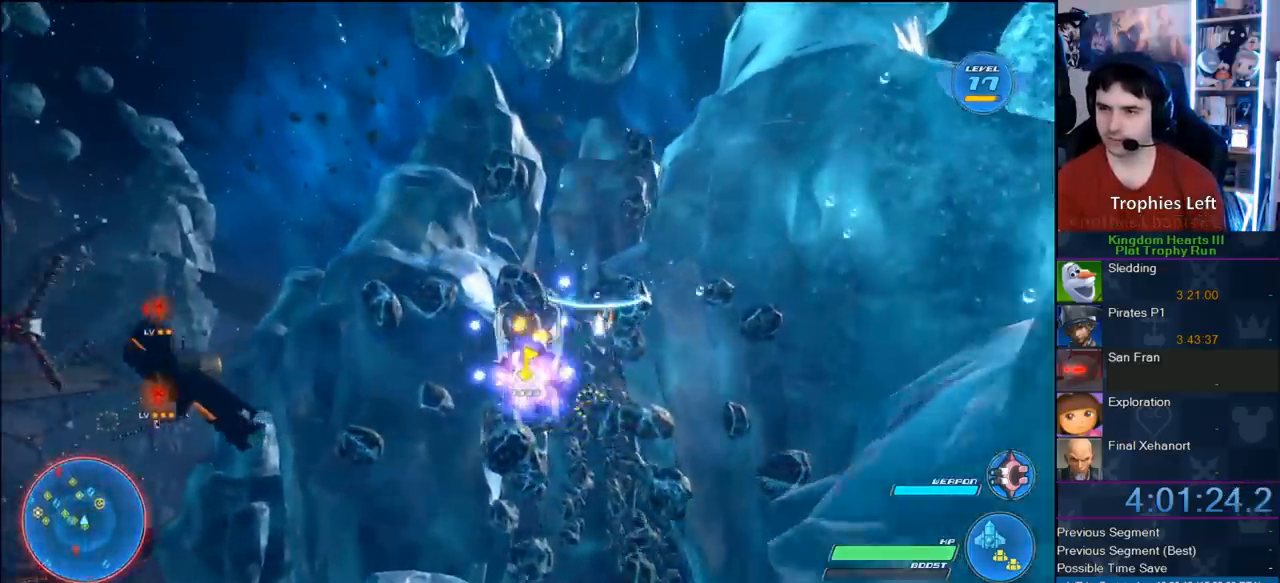
{"buttons": ["R2"], "left_stick": "left", "right_stick": "center", "button_events": []}
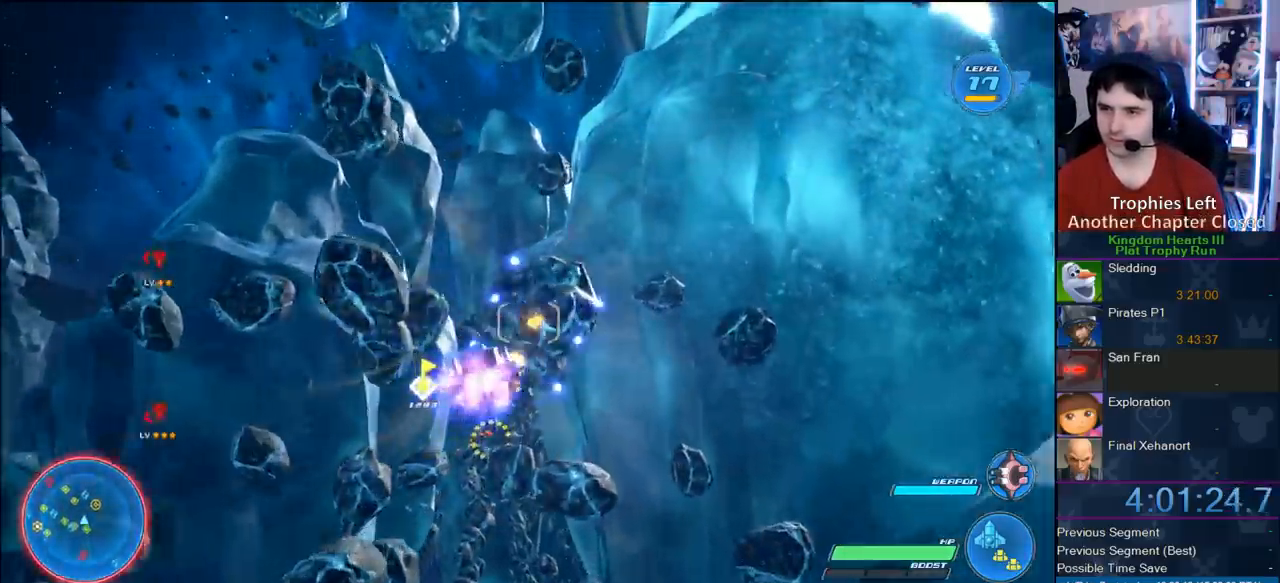
{"buttons": ["R2"], "left_stick": "down-left", "right_stick": "center", "button_events": []}
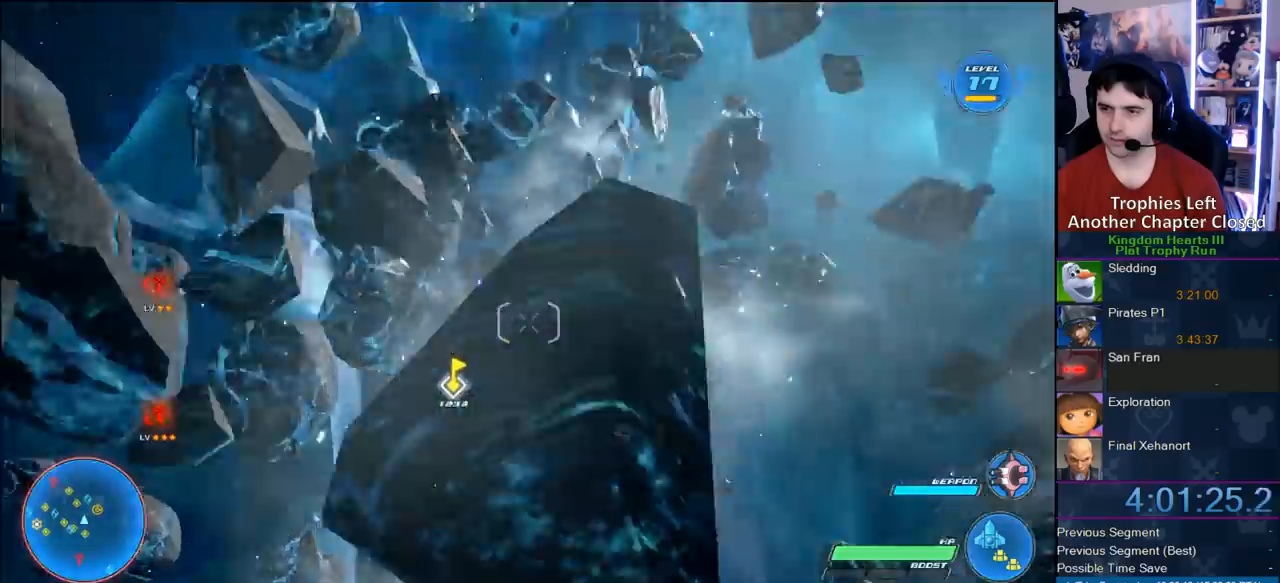
{"buttons": ["R2"], "left_stick": "right", "right_stick": "center", "button_events": []}
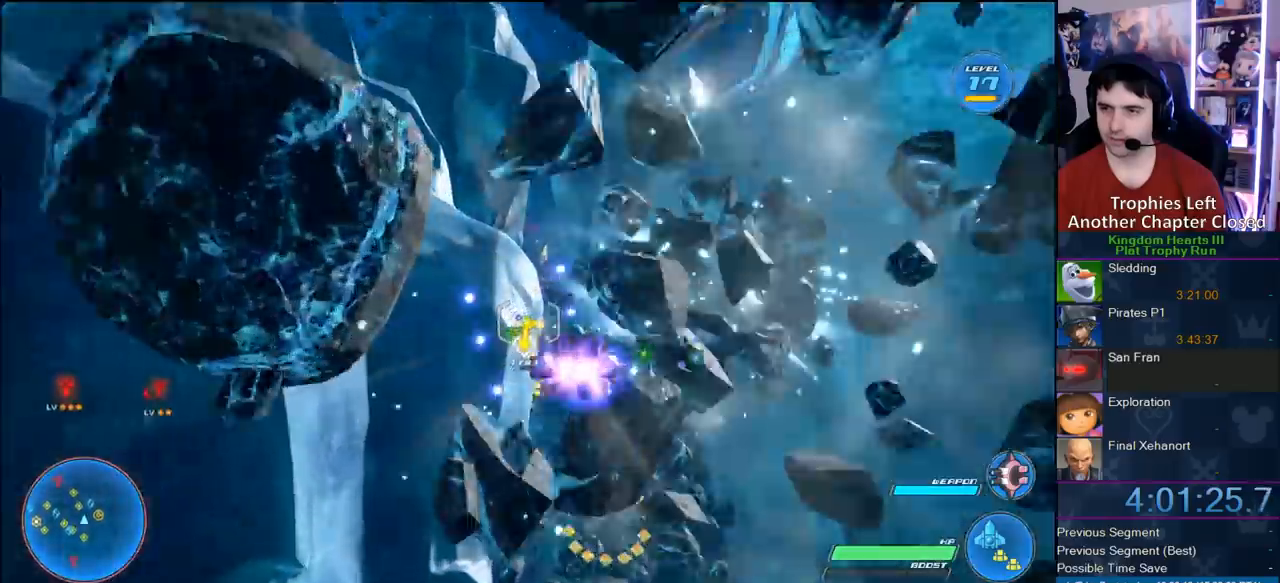
{"buttons": ["R2"], "left_stick": "down-right", "right_stick": "center", "button_events": []}
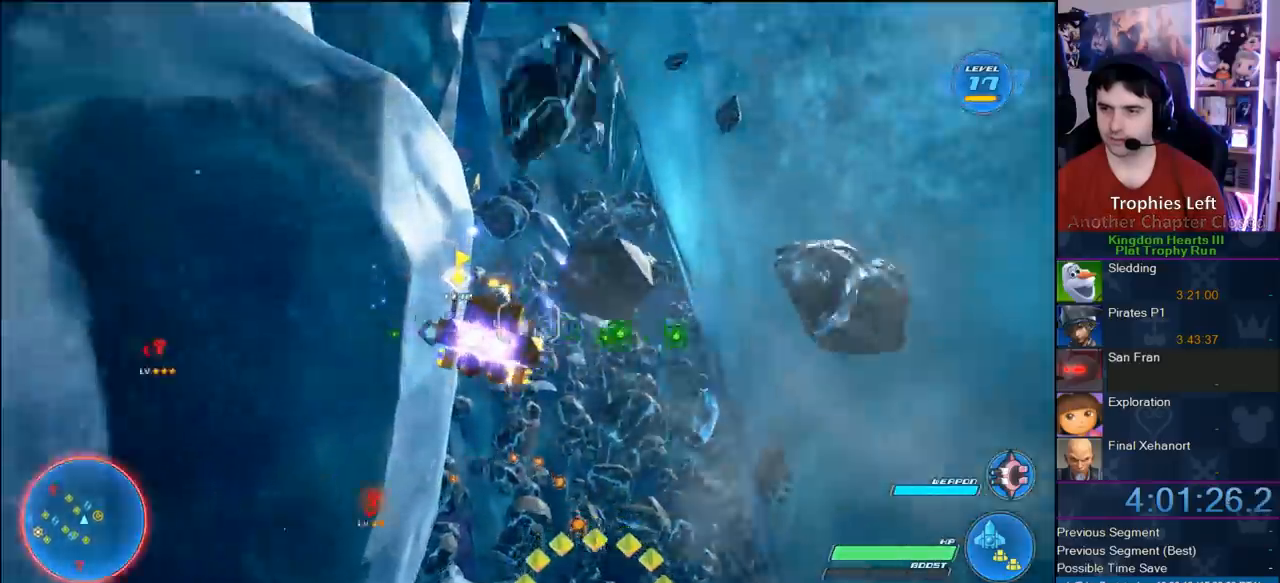
{"buttons": ["R2"], "left_stick": "up-left", "right_stick": "center", "button_events": [[350, "CROSS", "down"], [467, "CROSS", "up"]]}
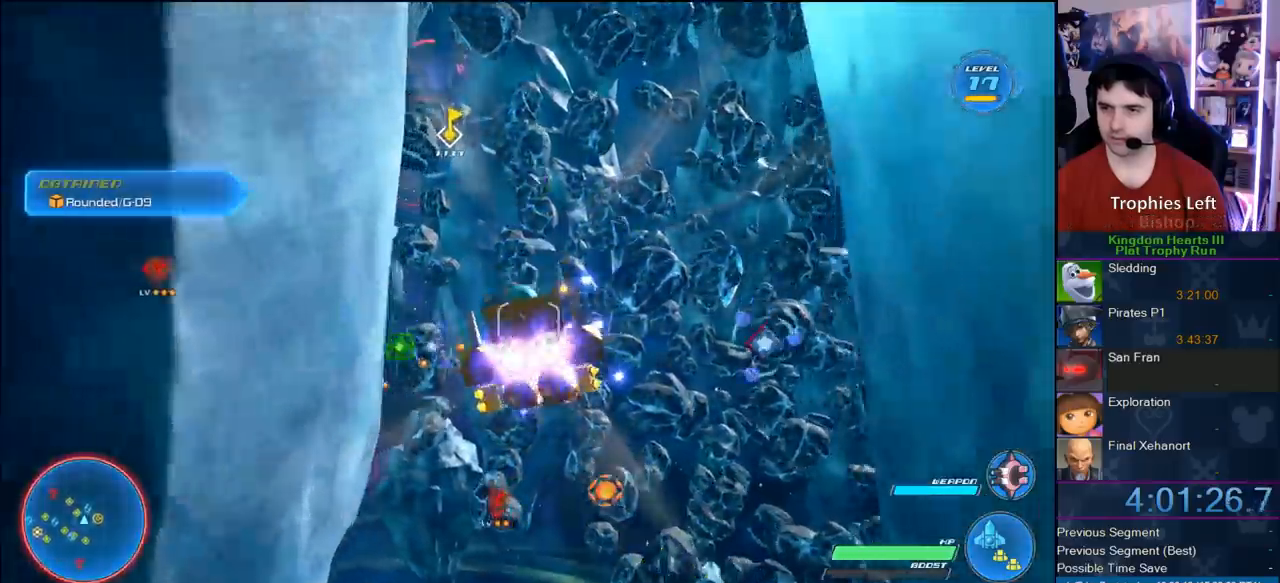
{"buttons": ["CROSS", "R2"], "left_stick": "up-left", "right_stick": "center", "button_events": [[67, "CROSS", "down"], [167, "CROSS", "up"], [267, "CROSS", "down"], [333, "CROSS", "up"], [433, "CROSS", "down"]]}
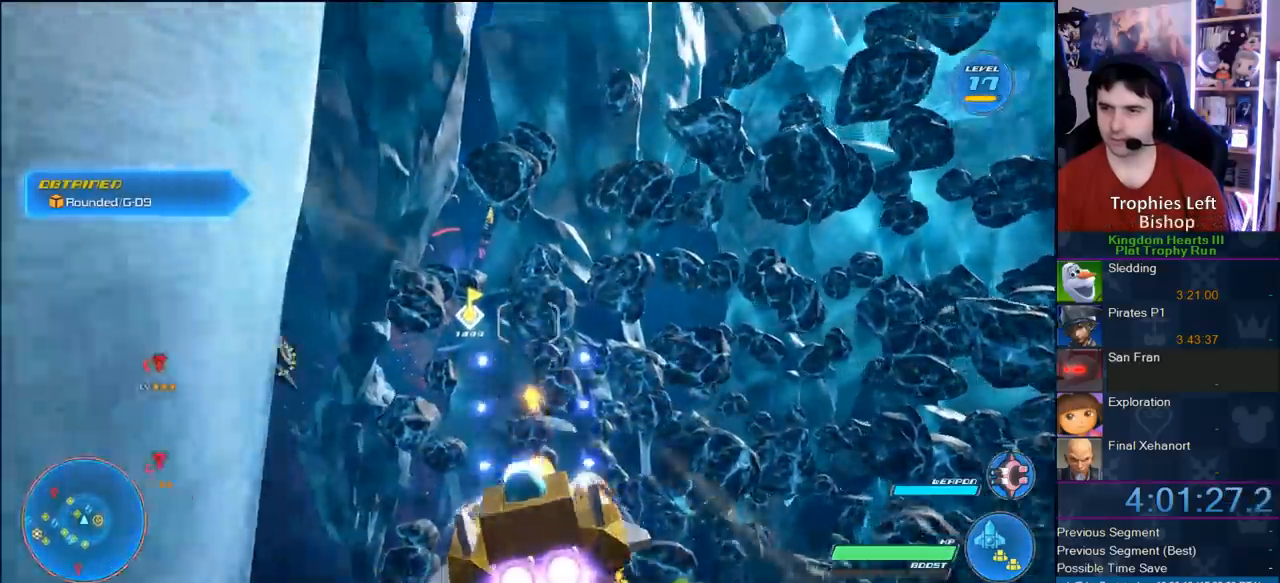
{"buttons": ["CROSS", "R2"], "left_stick": "left", "right_stick": "center", "button_events": [[50, "CROSS", "up"], [133, "CROSS", "down"], [217, "CROSS", "up"], [317, "CROSS", "down"], [417, "CROSS", "up"], [483, "CROSS", "down"]]}
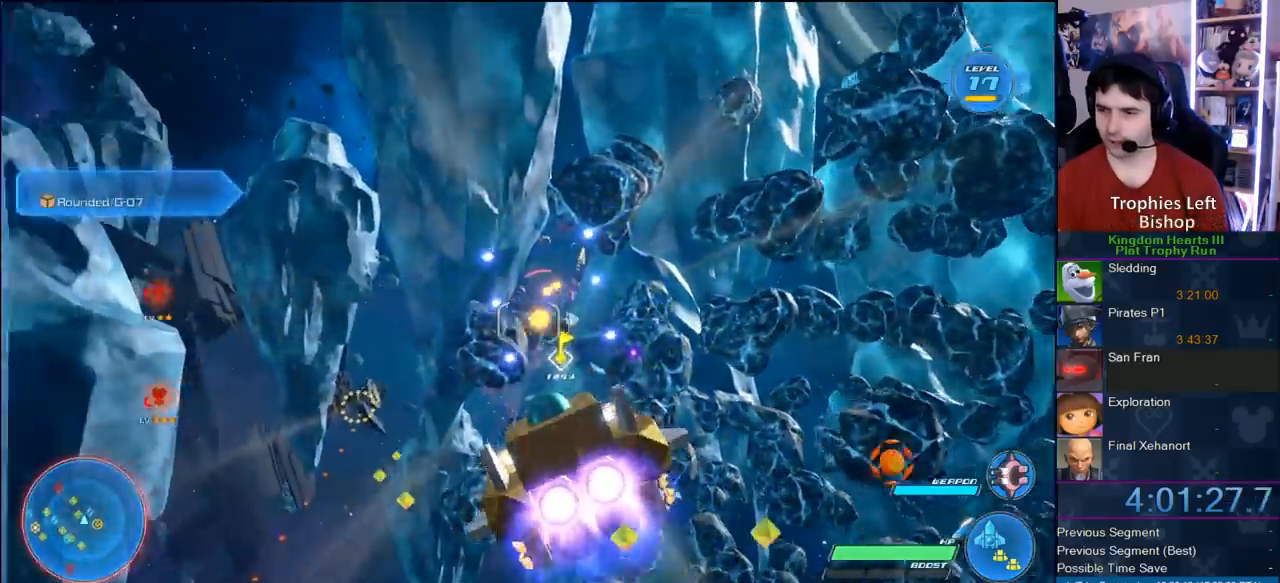
{"buttons": ["CROSS", "R2"], "left_stick": "center", "right_stick": "center", "button_events": [[117, "CROSS", "up"], [183, "CROSS", "down"], [317, "CROSS", "up"], [400, "CROSS", "down"]]}
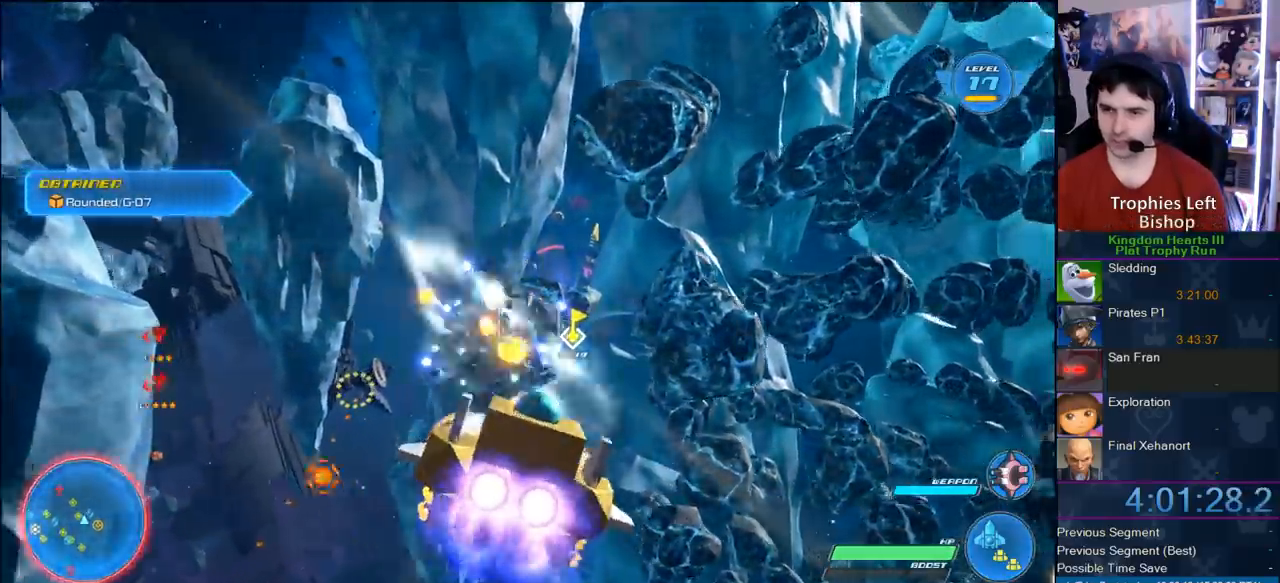
{"buttons": ["R2"], "left_stick": "right", "right_stick": "center", "button_events": [[233, "CROSS", "up"], [333, "CROSS", "down"], [467, "CROSS", "up"]]}
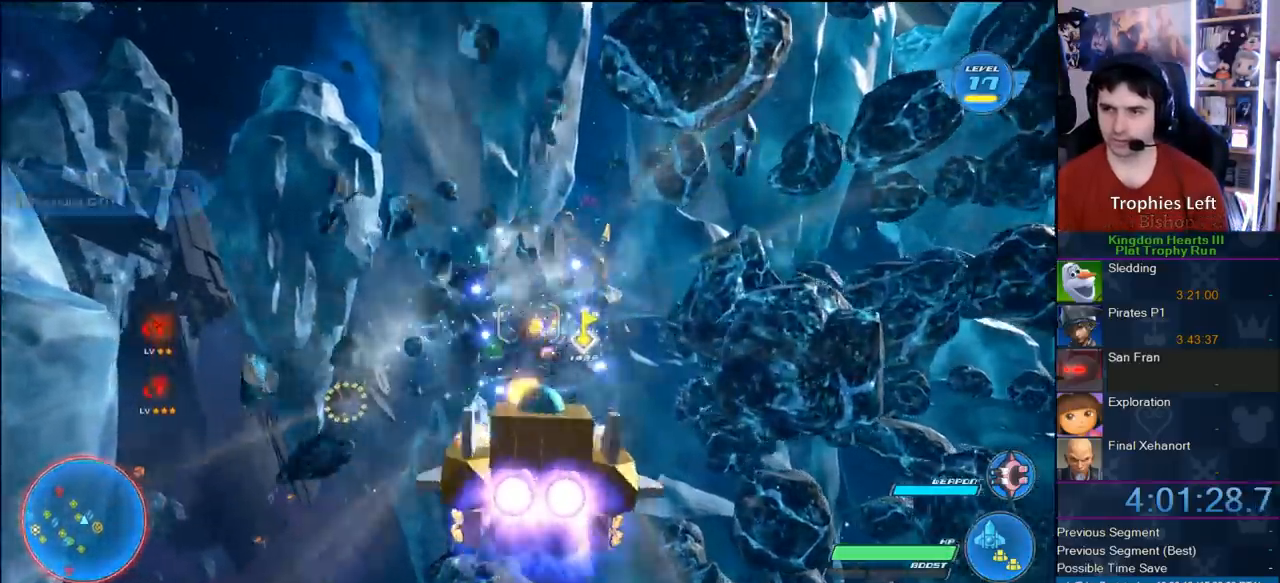
{"buttons": ["CROSS", "R2"], "left_stick": "center", "right_stick": "center", "button_events": [[67, "CROSS", "down"], [383, "CROSS", "up"], [450, "CROSS", "down"]]}
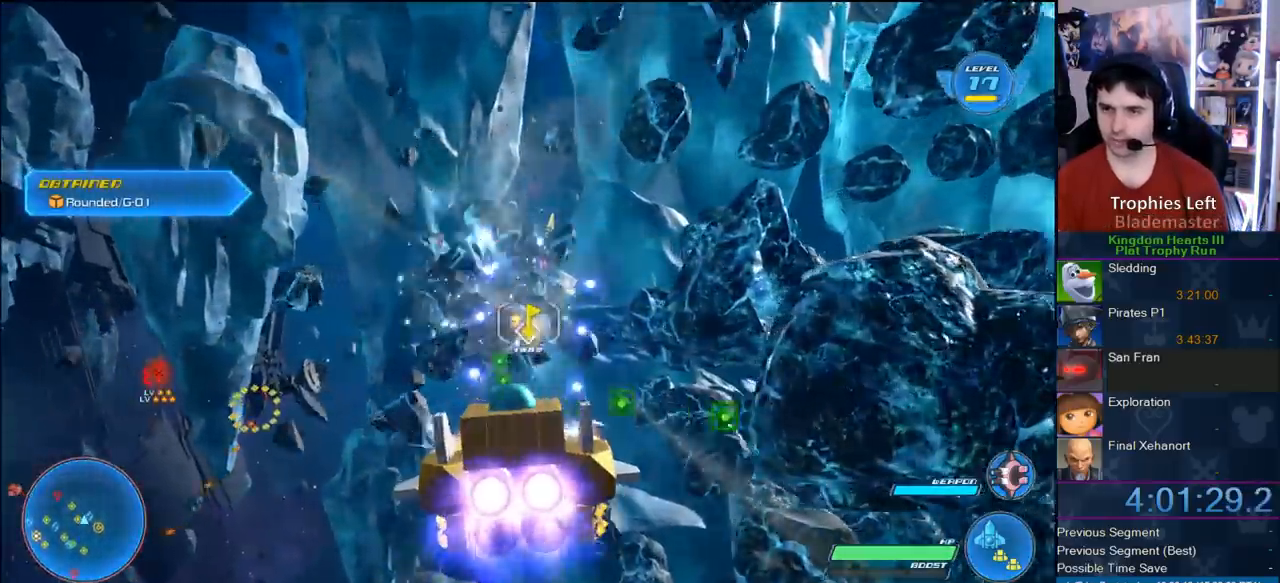
{"buttons": ["CROSS", "R2"], "left_stick": "center", "right_stick": "center", "button_events": [[67, "CROSS", "up"], [117, "CROSS", "down"], [417, "CROSS", "up"], [500, "CROSS", "down"]]}
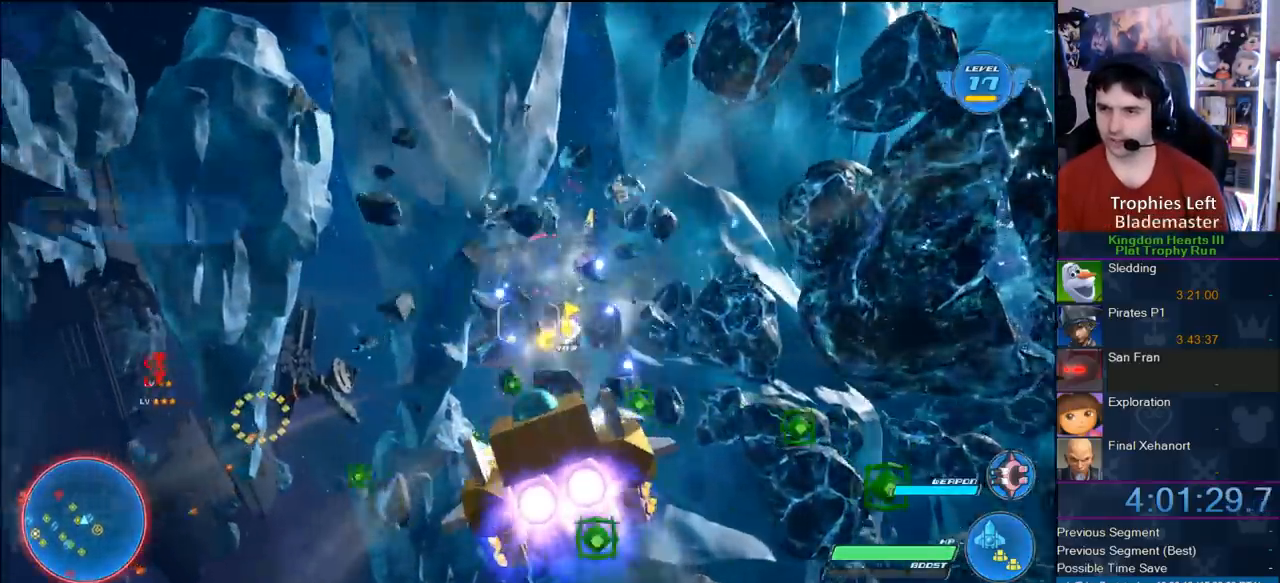
{"buttons": ["CROSS", "R2"], "left_stick": "center", "right_stick": "center", "button_events": [[150, "CROSS", "up"], [217, "CROSS", "down"], [383, "CROSS", "up"], [467, "CROSS", "down"]]}
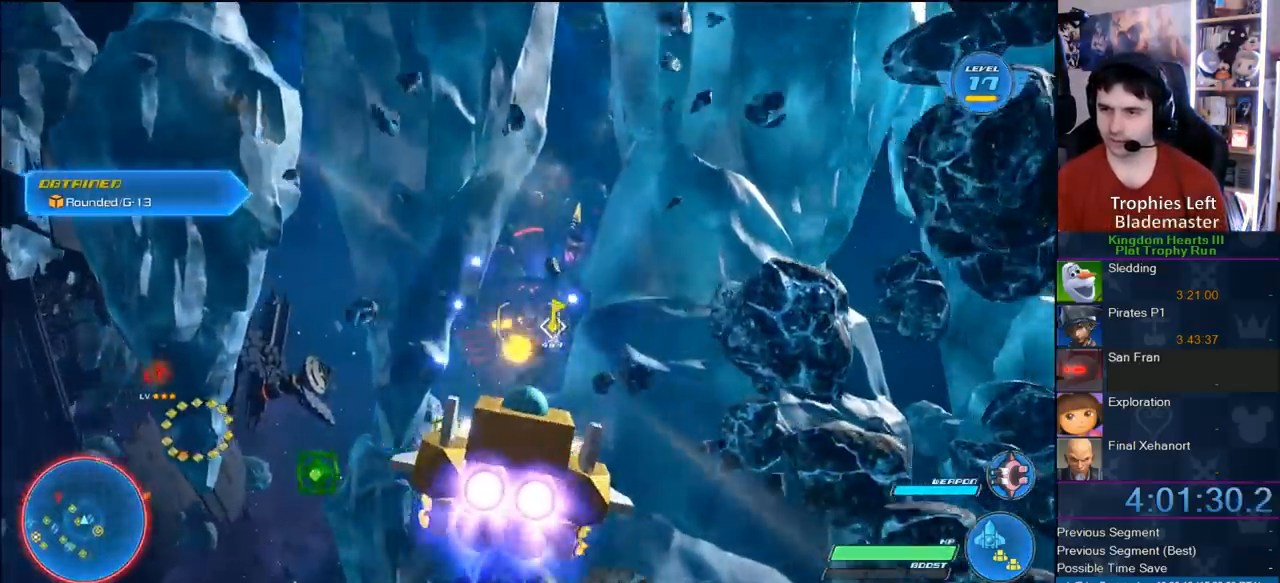
{"buttons": ["CROSS", "R2"], "left_stick": "center", "right_stick": "center", "button_events": [[100, "CROSS", "up"], [183, "CROSS", "down"], [367, "CROSS", "up"], [450, "CROSS", "down"]]}
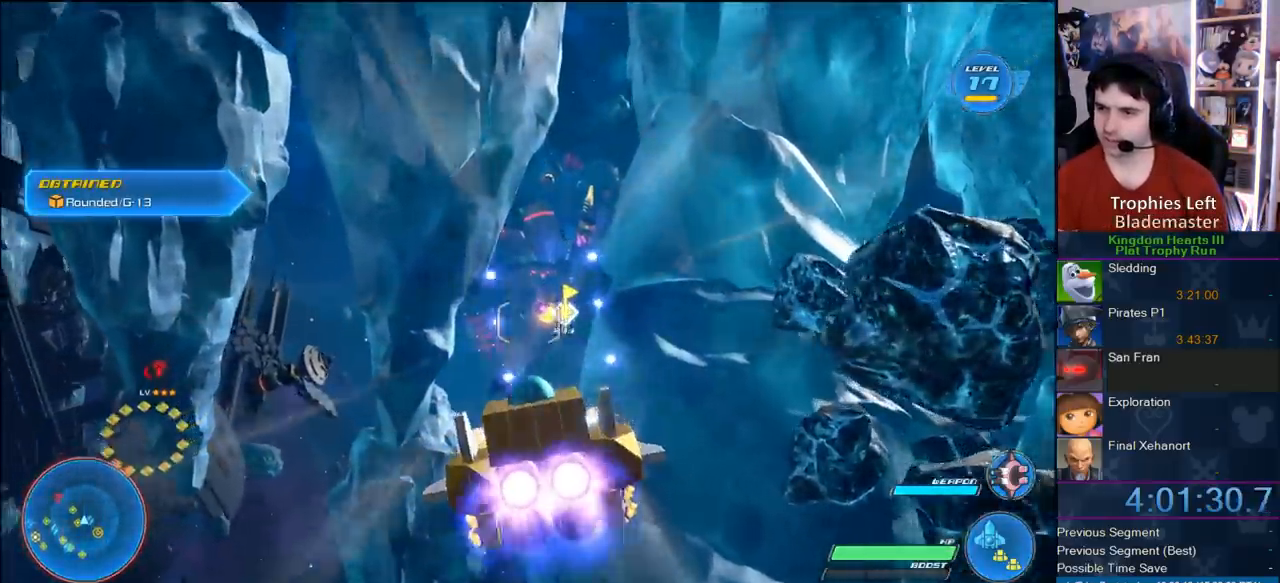
{"buttons": ["CROSS", "R2"], "left_stick": "center", "right_stick": "center", "button_events": [[33, "CROSS", "up"], [83, "CROSS", "down"], [233, "CROSS", "up"], [283, "CROSS", "down"], [433, "CROSS", "up"], [483, "CROSS", "down"]]}
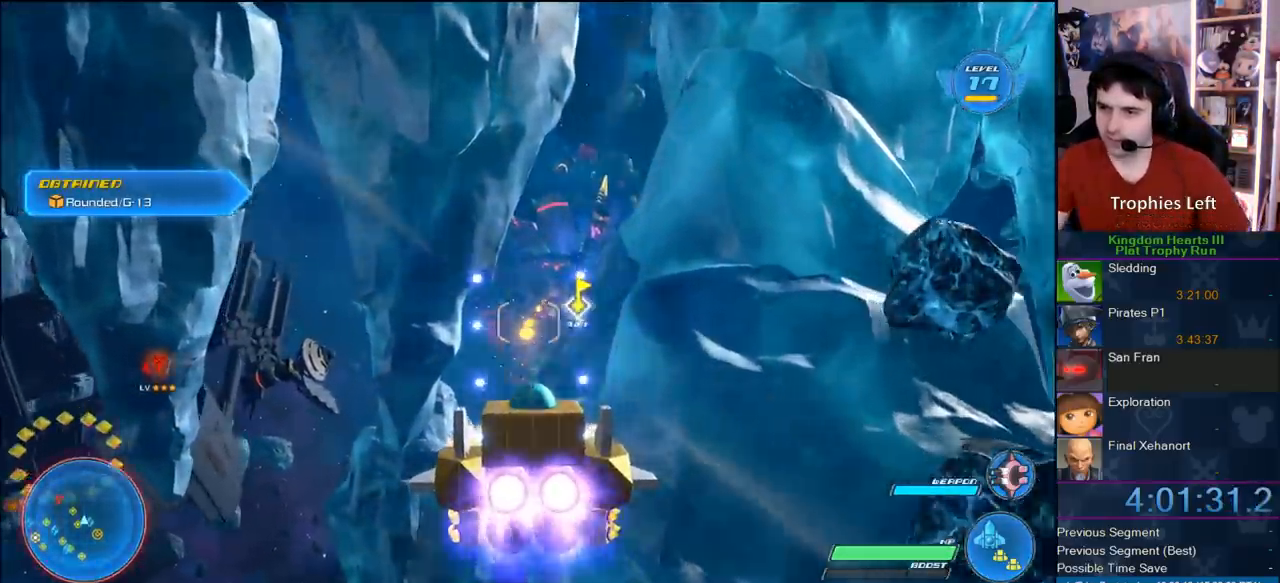
{"buttons": ["R2"], "left_stick": "center", "right_stick": "center", "button_events": [[317, "CROSS", "up"], [367, "CROSS", "down"], [500, "CROSS", "up"]]}
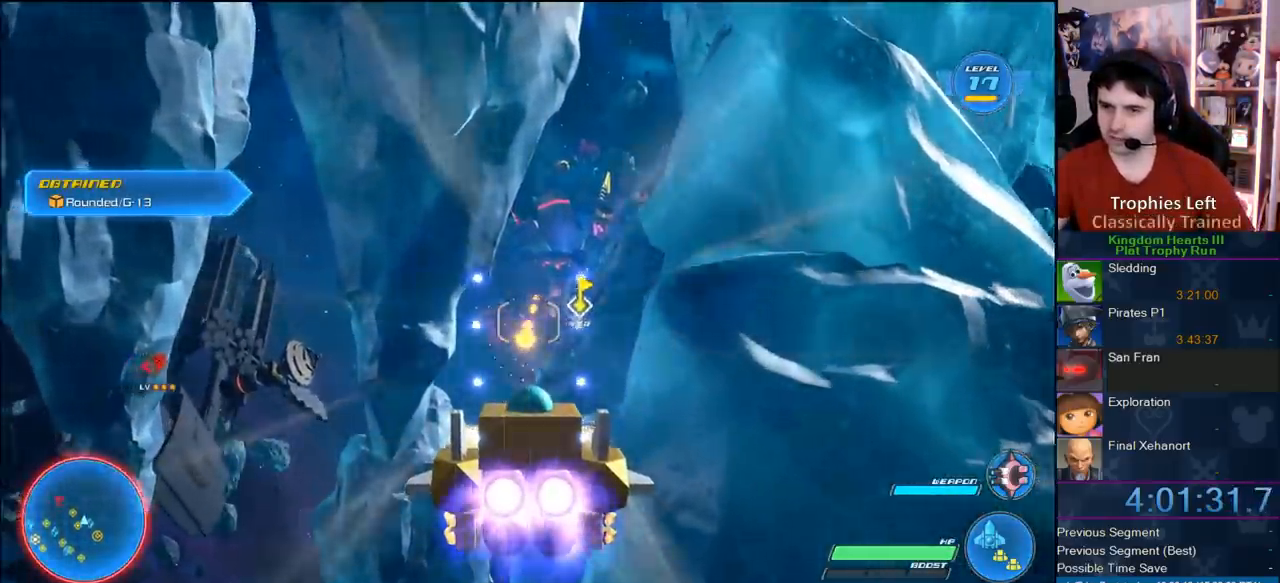
{"buttons": ["CROSS", "R2"], "left_stick": "center", "right_stick": "center", "button_events": [[67, "CROSS", "down"], [150, "CROSS", "up"], [233, "CROSS", "down"]]}
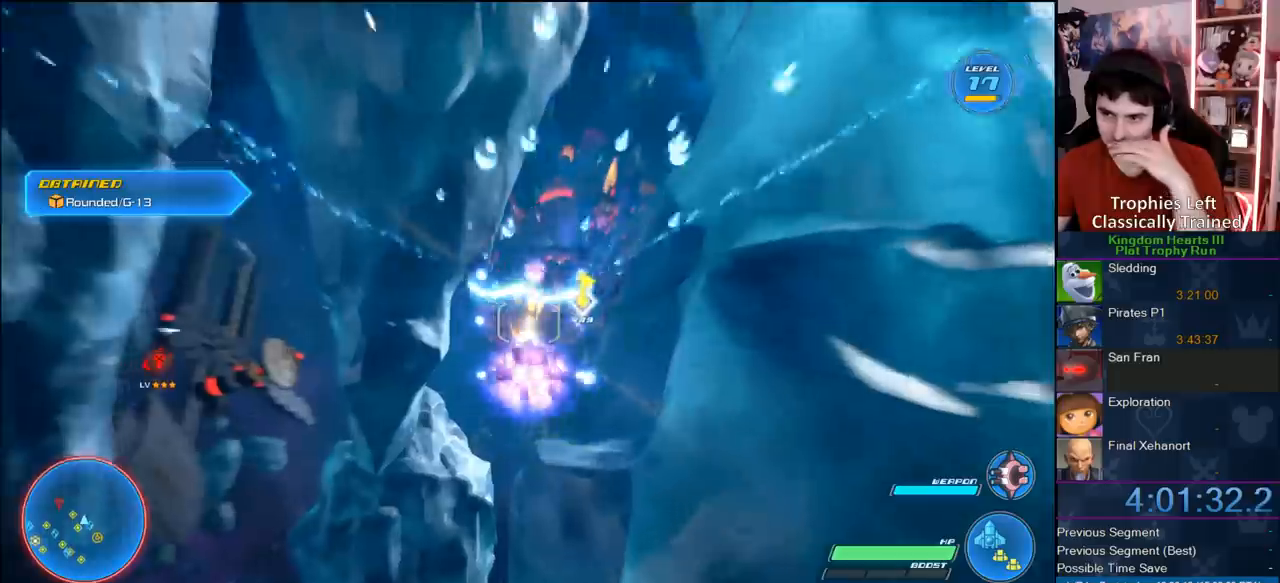
{"buttons": ["CROSS", "R2"], "left_stick": "center", "right_stick": "center", "button_events": [[267, "CROSS", "up"], [417, "CROSS", "down"]]}
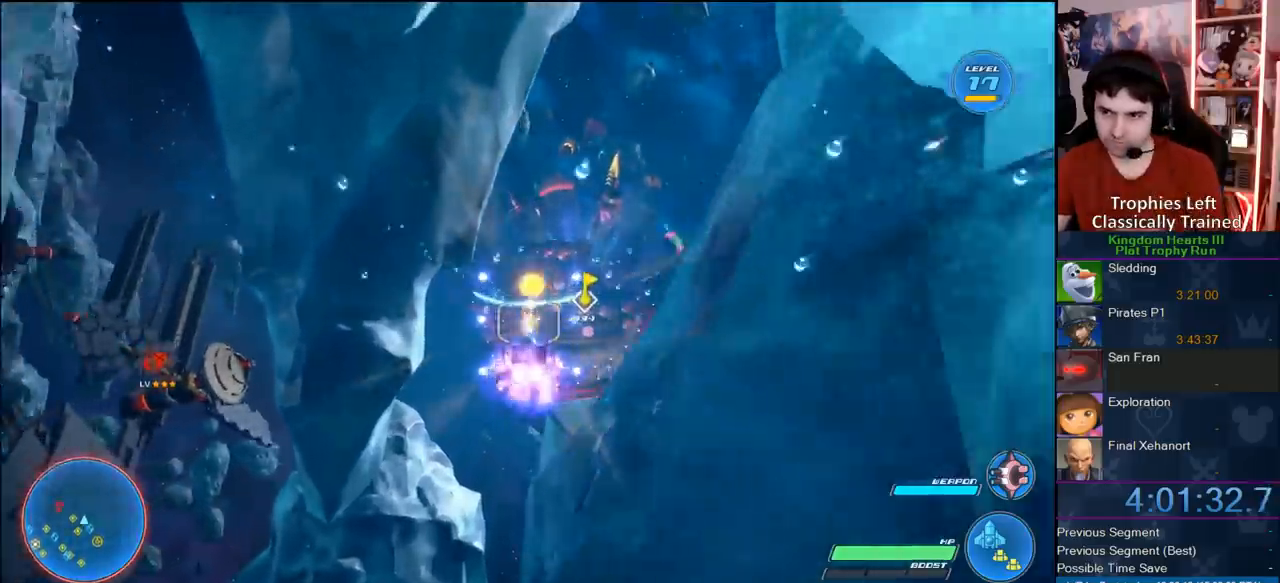
{"buttons": ["R2"], "left_stick": "right", "right_stick": "center", "button_events": [[267, "CROSS", "up"], [333, "CROSS", "down"], [467, "CROSS", "up"]]}
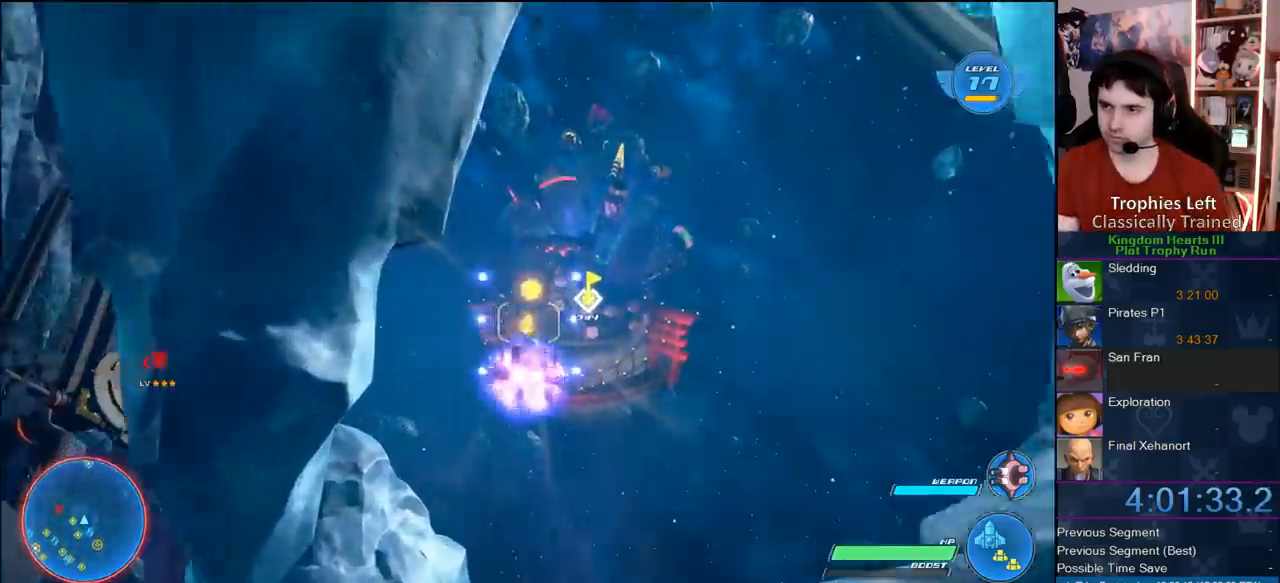
{"buttons": ["CROSS", "R2"], "left_stick": "center", "right_stick": "center", "button_events": [[50, "CROSS", "down"], [383, "CROSS", "up"], [500, "CROSS", "down"]]}
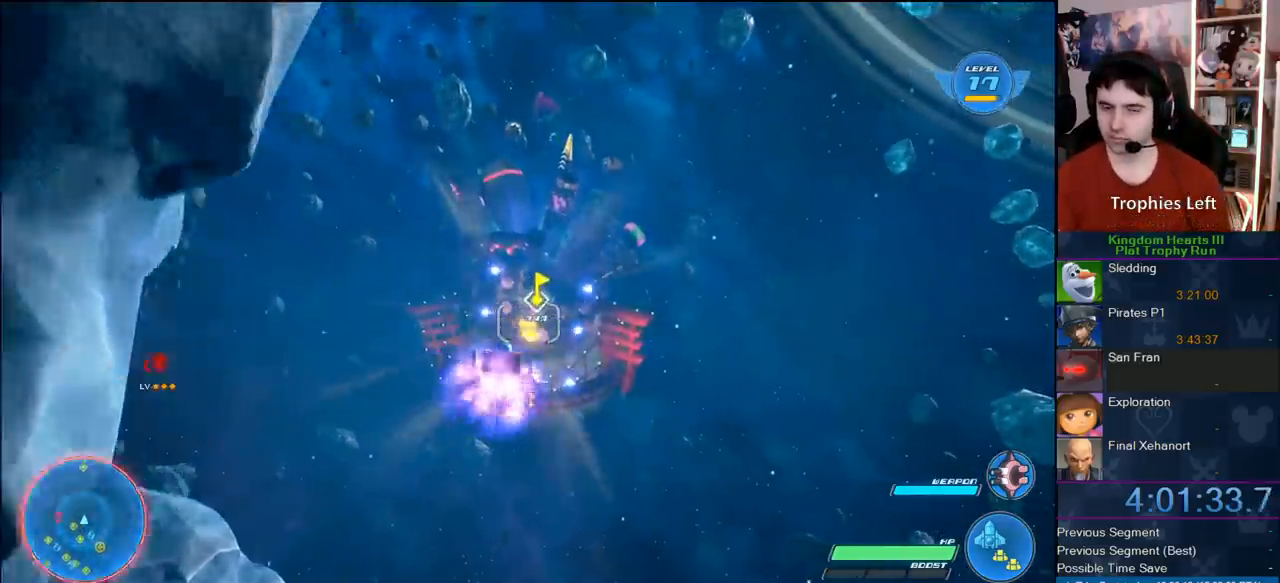
{"buttons": ["R2"], "left_stick": "left", "right_stick": "center", "button_events": [[100, "CROSS", "up"], [150, "CROSS", "down"], [467, "CROSS", "up"]]}
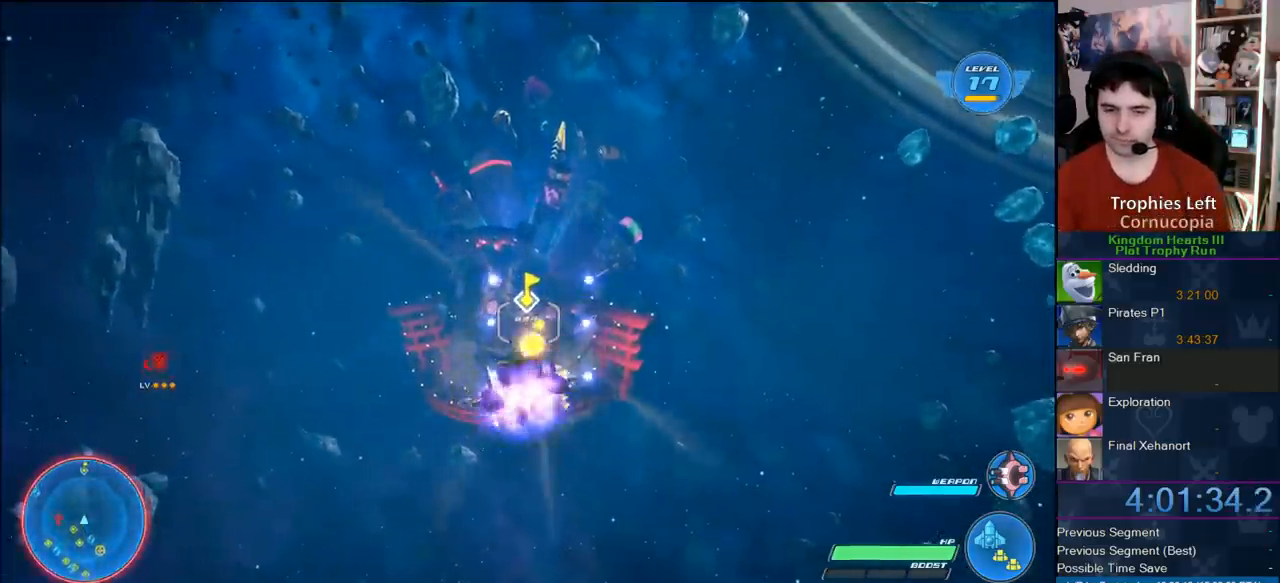
{"buttons": ["CROSS", "R2"], "left_stick": "center", "right_stick": "center", "button_events": [[50, "CROSS", "down"], [133, "CROSS", "up"], [233, "CROSS", "down"], [350, "CROSS", "up"], [417, "CROSS", "down"]]}
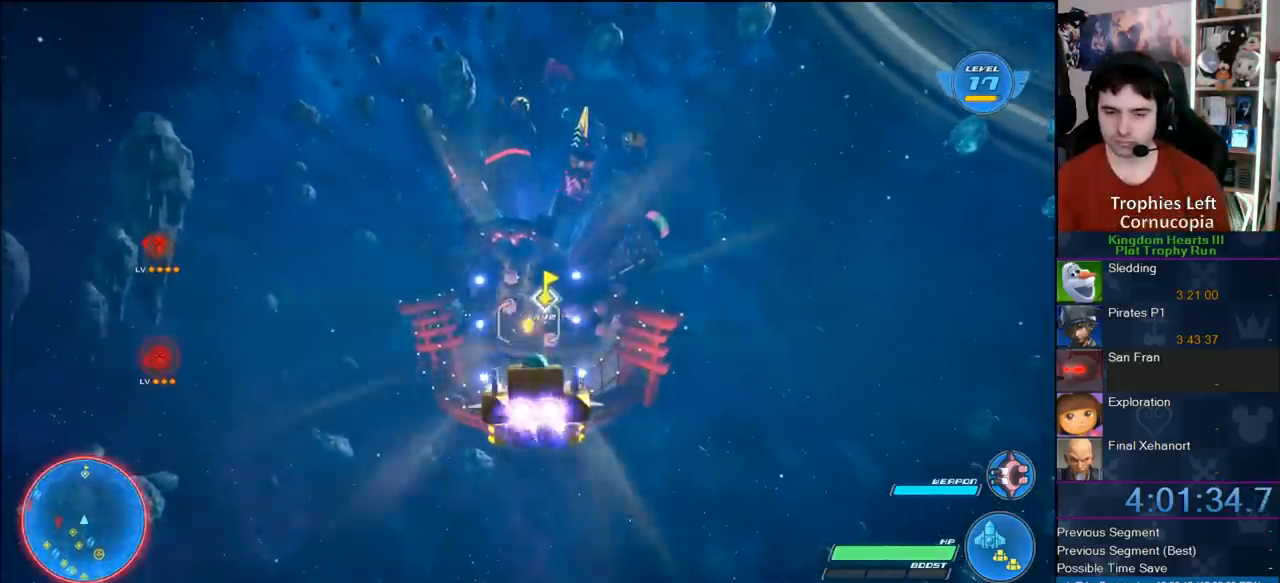
{"buttons": ["CROSS", "R2"], "left_stick": "center", "right_stick": "center", "button_events": [[33, "CROSS", "up"], [133, "CROSS", "down"], [233, "CROSS", "up"], [333, "CROSS", "down"], [417, "CROSS", "up"], [483, "CROSS", "down"]]}
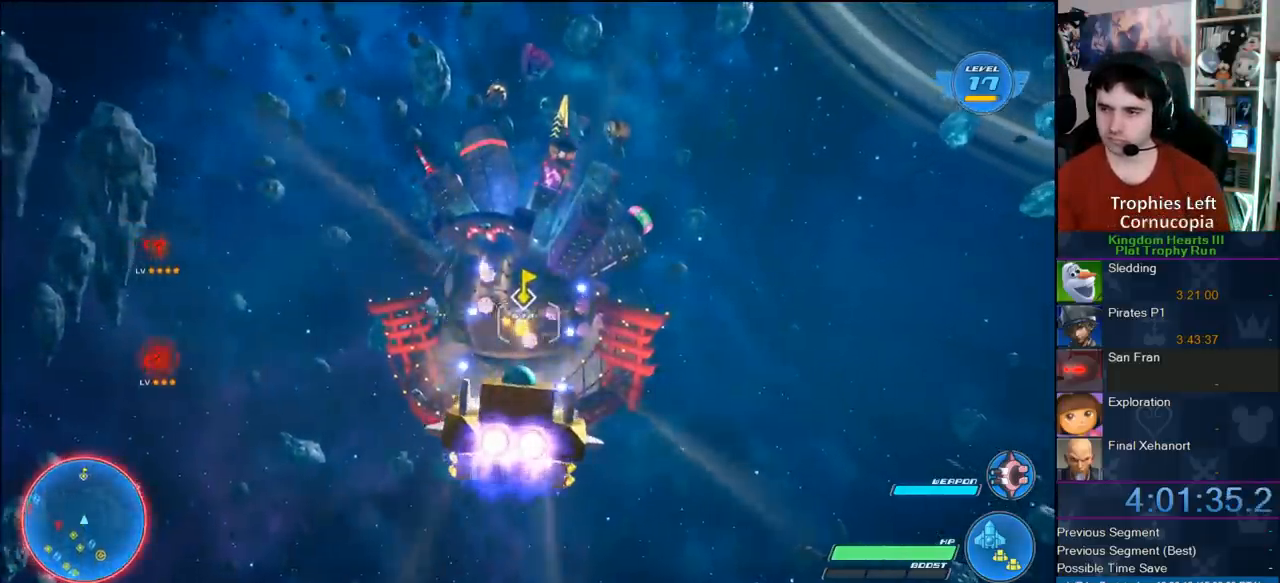
{"buttons": ["CROSS", "R2"], "left_stick": "up-left", "right_stick": "center", "button_events": [[317, "CROSS", "up"], [400, "CROSS", "down"]]}
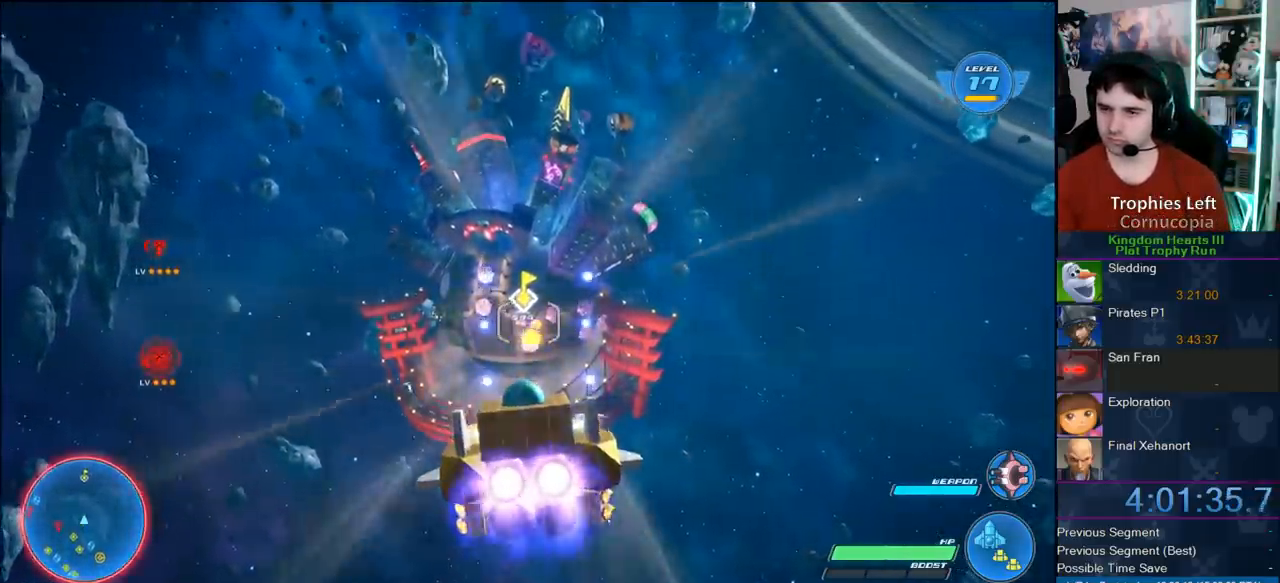
{"buttons": ["R2"], "left_stick": "center", "right_stick": "center", "button_events": [[33, "CROSS", "up"], [100, "CROSS", "down"], [217, "CROSS", "up"], [283, "CROSS", "down"], [400, "CROSS", "up"]]}
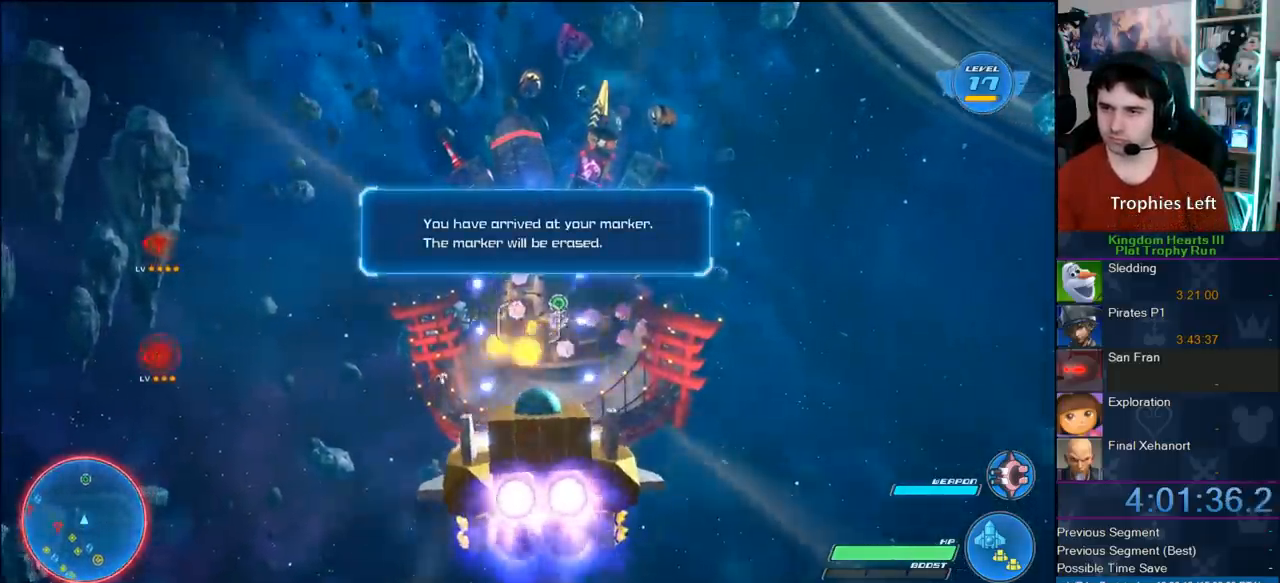
{"buttons": [], "left_stick": "center", "right_stick": "center", "button_events": [[50, "R2", "up"]]}